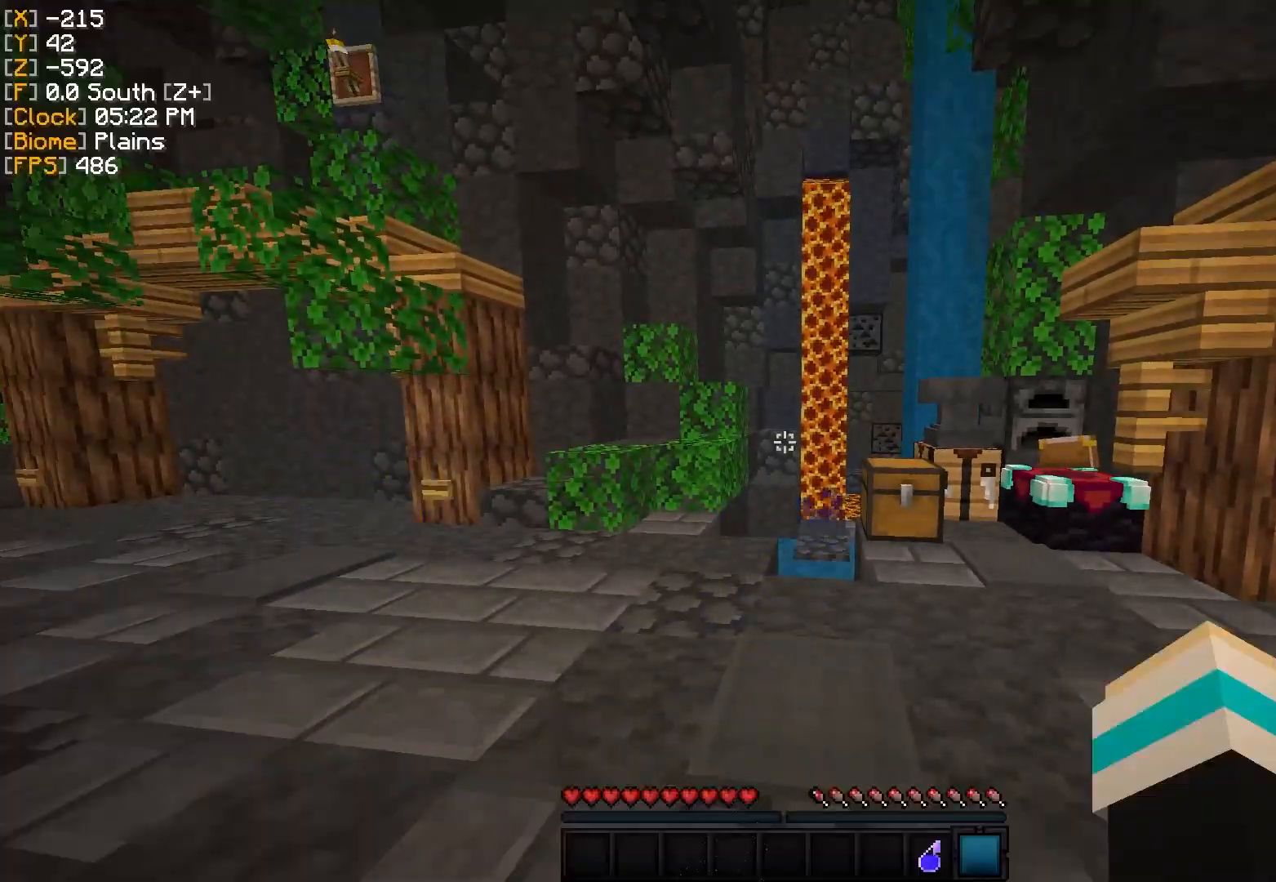
Gameplay with keyboard and mouse; each line is a JSON object with the keys and mouse buttons held at the frame after it. "events" lists presses ("down") and releases ("up") of "a", "d", "s", "w", "mouse_left" and "mouse_right" between this image and that frame as [ms after this image, input, new state], when the widget could be followed in between. "mouse_left", "mouse_right" = the "left", "right" buttons of the "mouse" list. No other keys are recorded. Fast repeated clicks can show as one long hold. Mouse movement is not recorded.
{"keys": [], "mouse": [], "events": []}
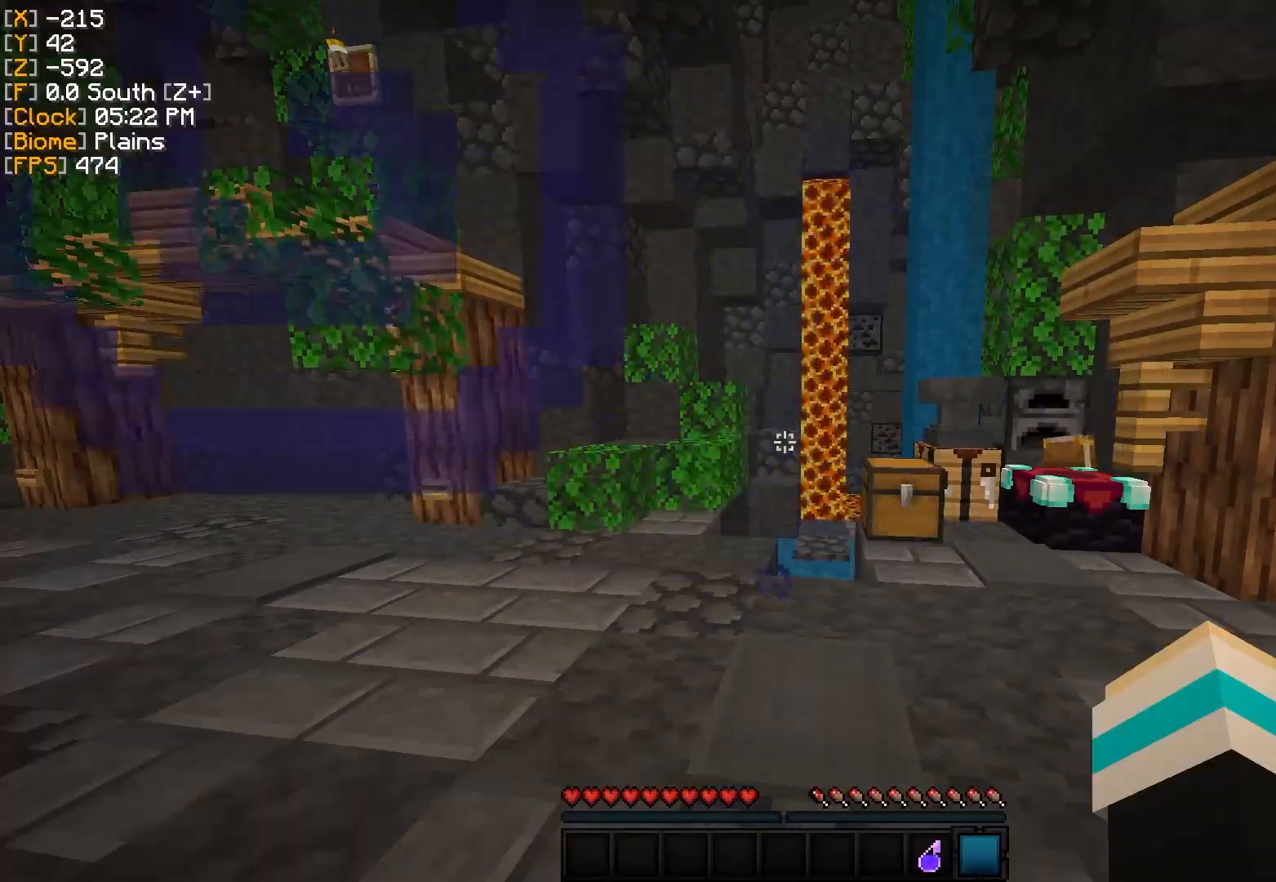
{"keys": [], "mouse": [], "events": []}
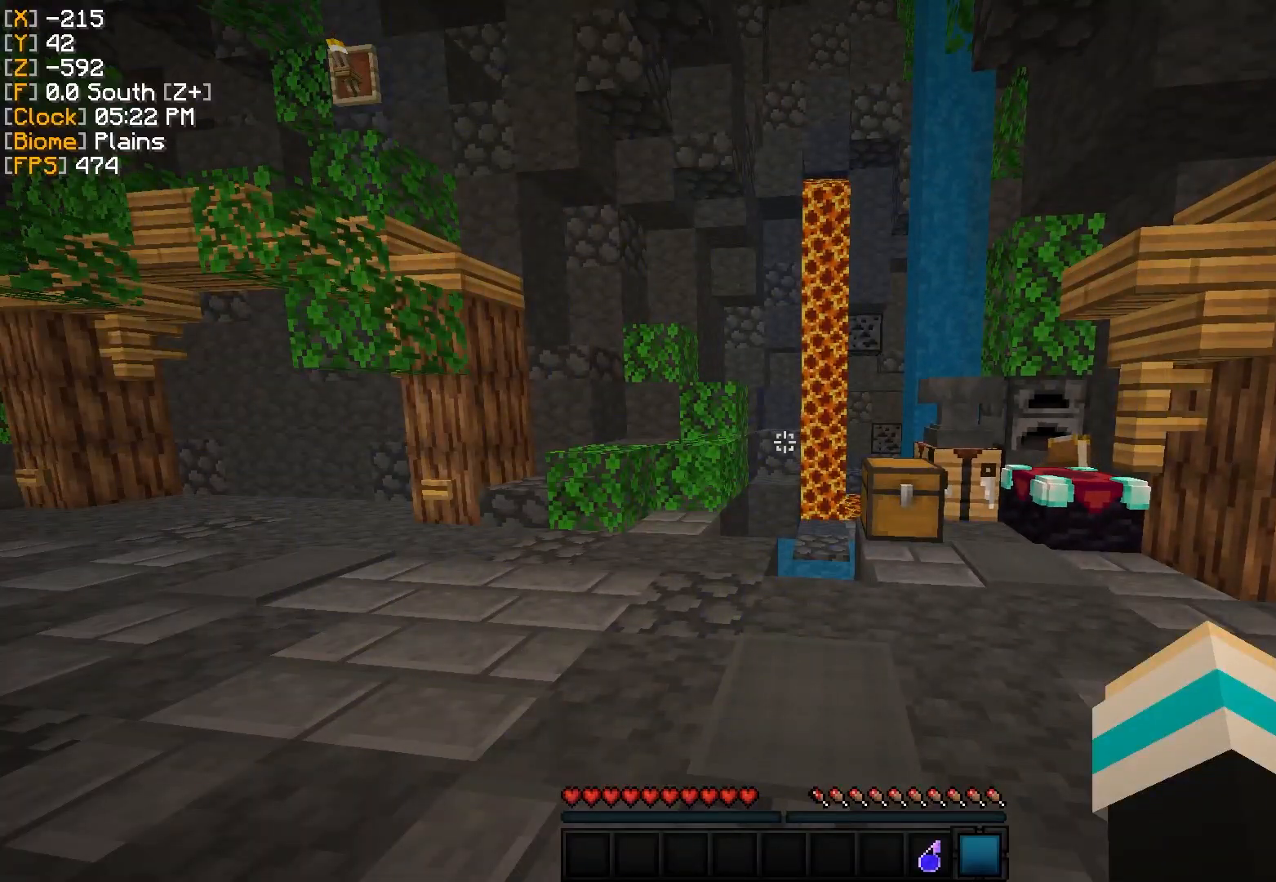
{"keys": [], "mouse": [], "events": []}
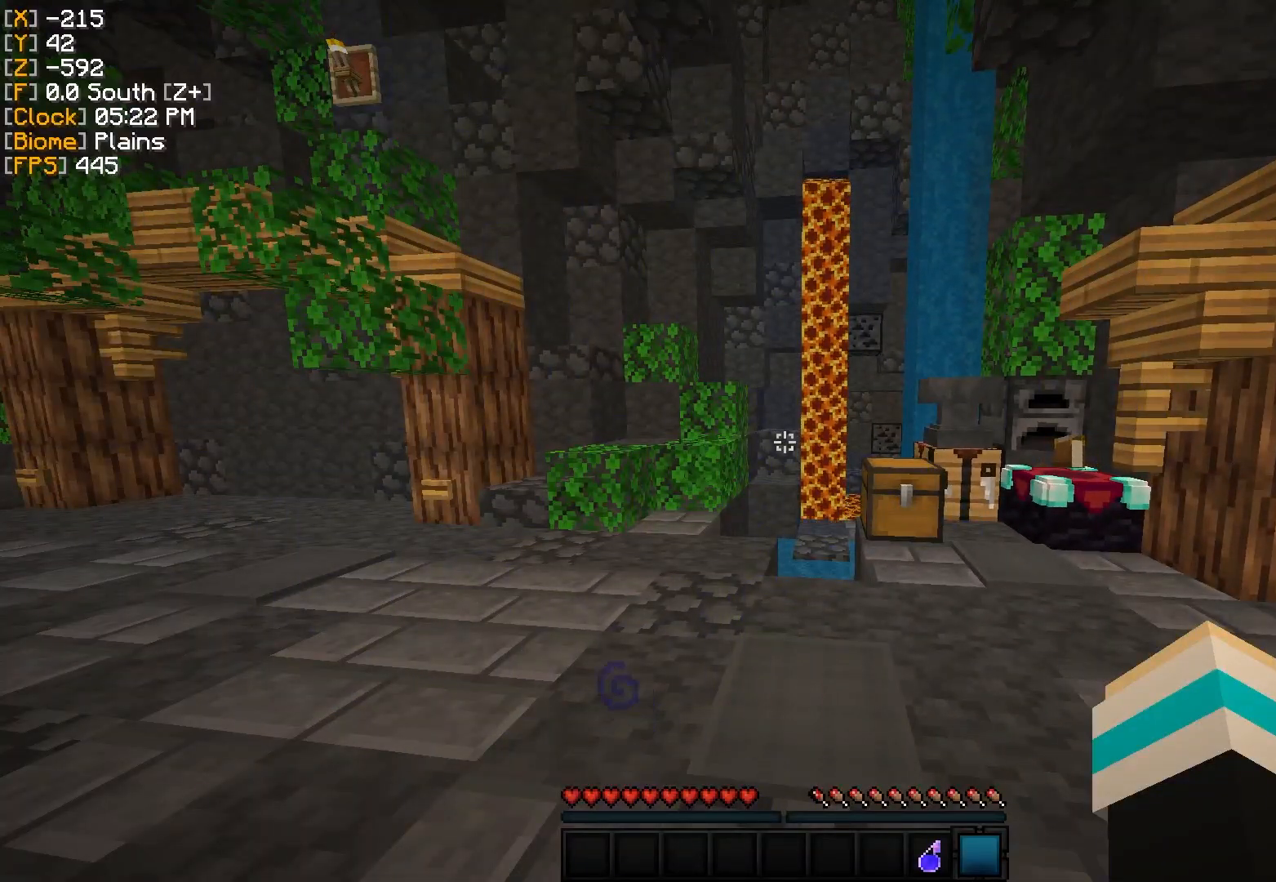
{"keys": [], "mouse": [], "events": []}
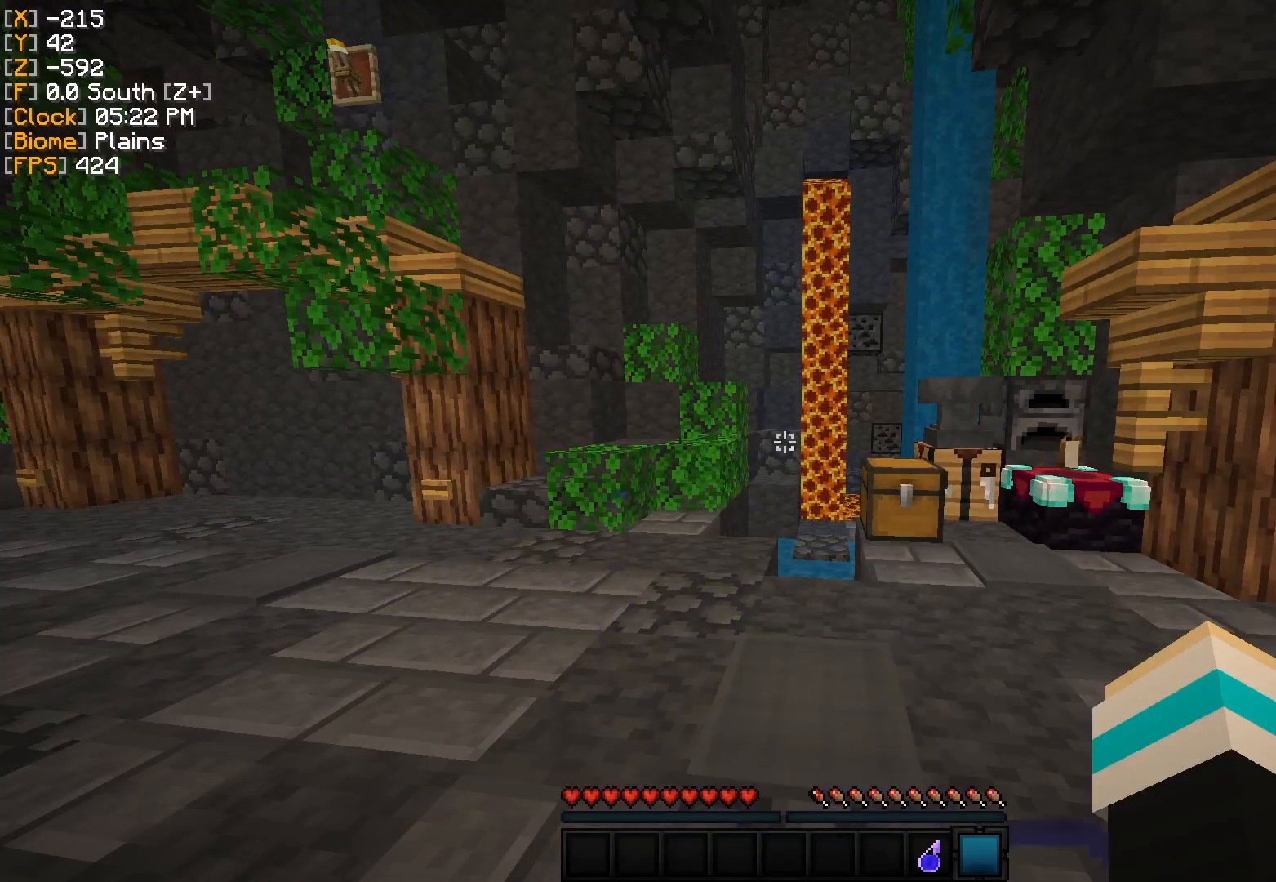
{"keys": [], "mouse": [], "events": []}
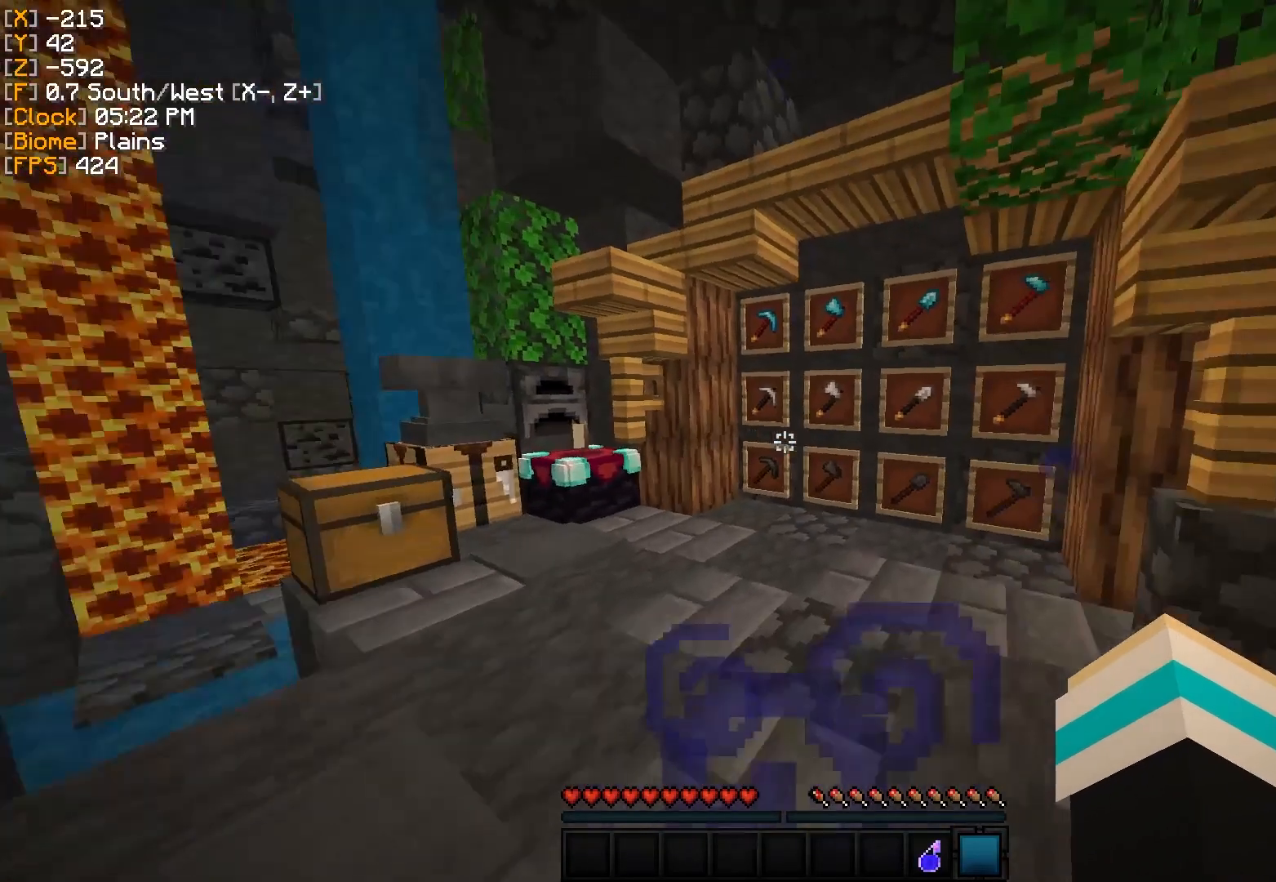
{"keys": ["w"], "mouse": [], "events": [[484, "w", "down"]]}
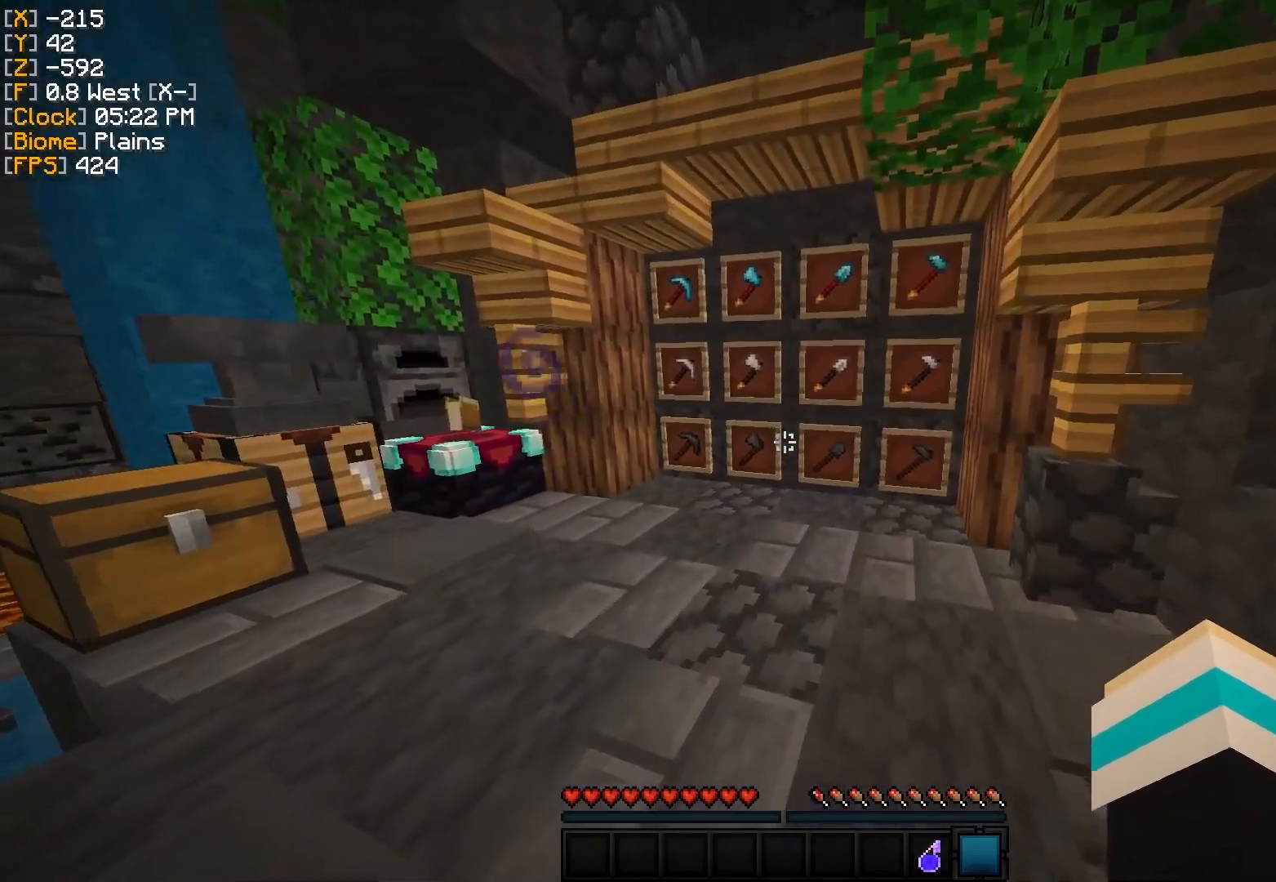
{"keys": ["a", "w"], "mouse": [], "events": [[217, "a", "down"]]}